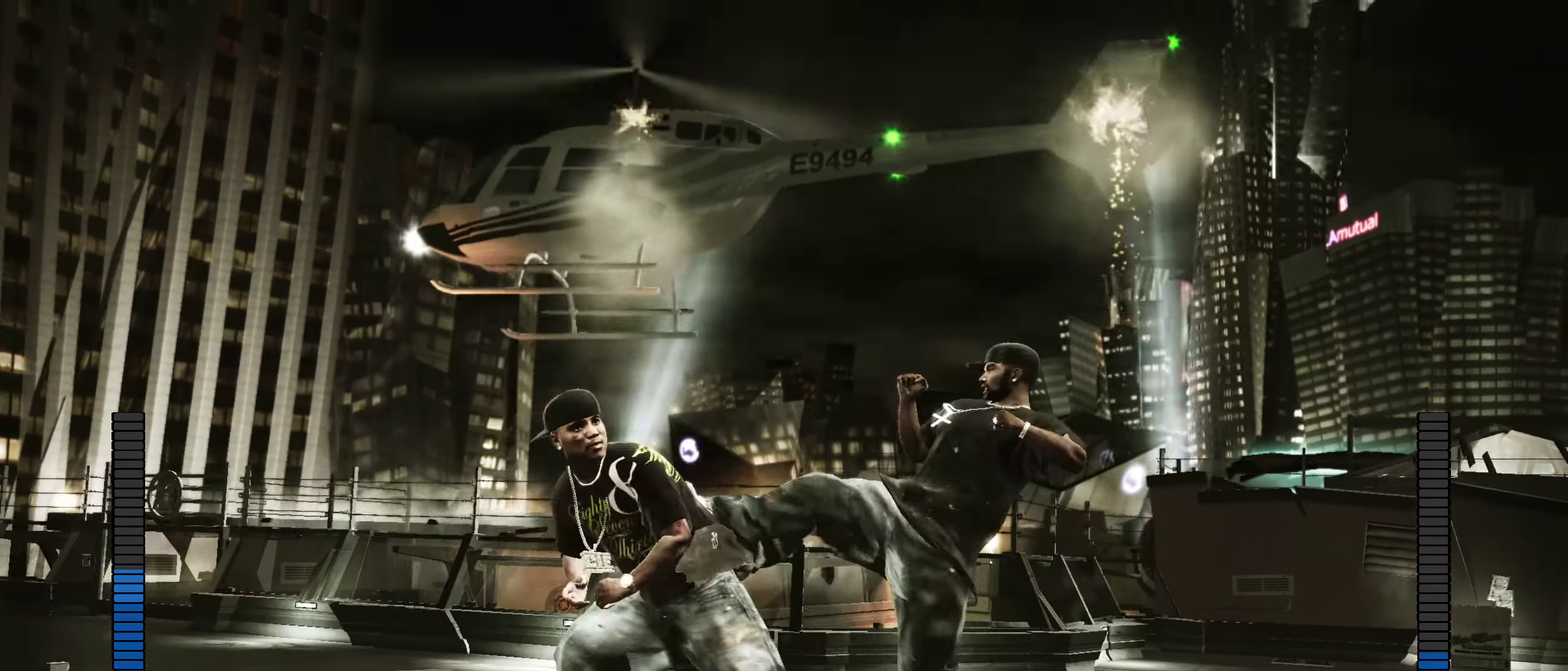
Gameplay with a controller (Xbox layout); each line is a JSON object with the inputs held at the frame after it (dt_ms = milliseconds from this image to that frame). "events" lists button and stick changes between this image and that frame as [ms after this image, input, new state], when the widget could be followed in between.
{"dt_ms": 250, "buttons": [], "left_stick": "center", "right_stick": "center", "events": []}
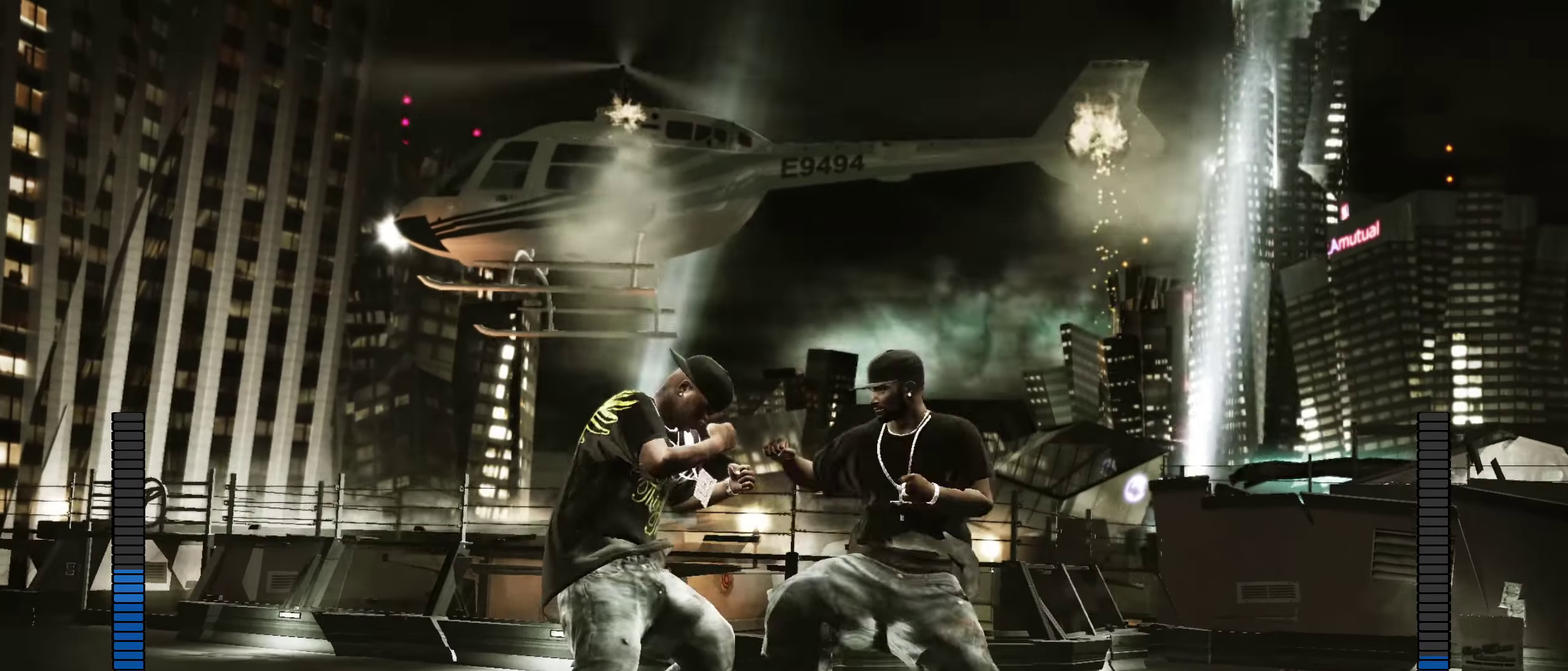
{"dt_ms": 550, "buttons": [], "left_stick": "center", "right_stick": "center", "events": [[17, "A", "down"], [67, "A", "up"], [300, "A", "down"], [350, "A", "up"], [417, "A", "down"], [467, "A", "up"]]}
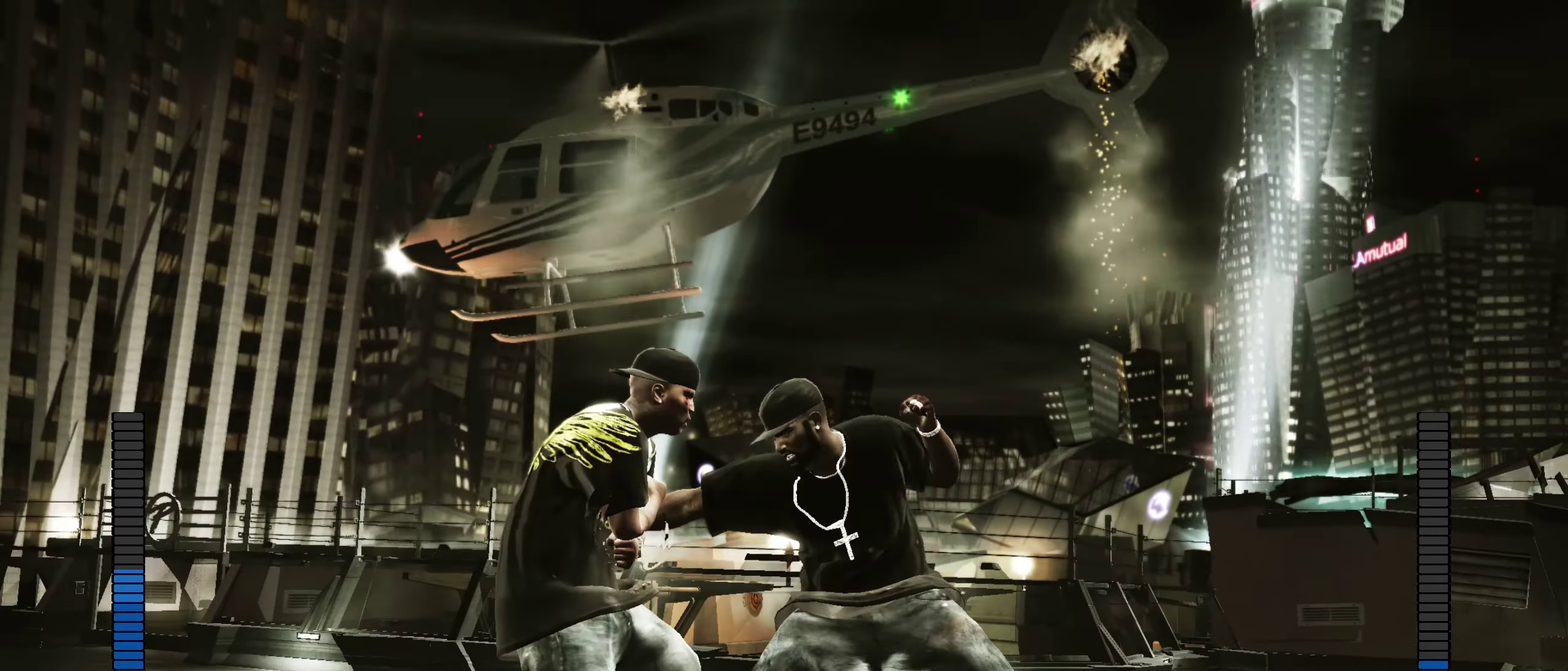
{"dt_ms": 450, "buttons": [], "left_stick": "center", "right_stick": "center", "events": [[300, "B", "down"], [383, "B", "up"]]}
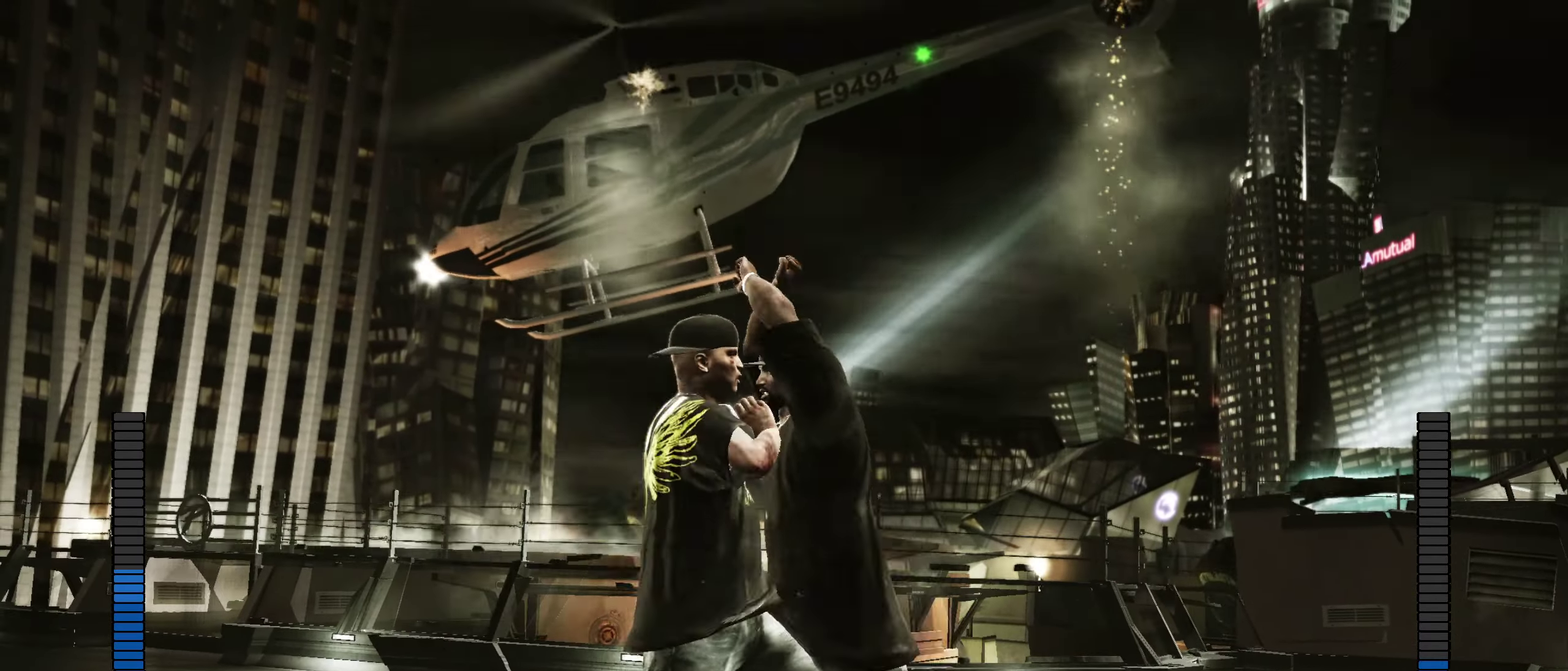
{"dt_ms": 450, "buttons": ["R2"], "left_stick": "center", "right_stick": "center", "events": [[450, "R2", "down"]]}
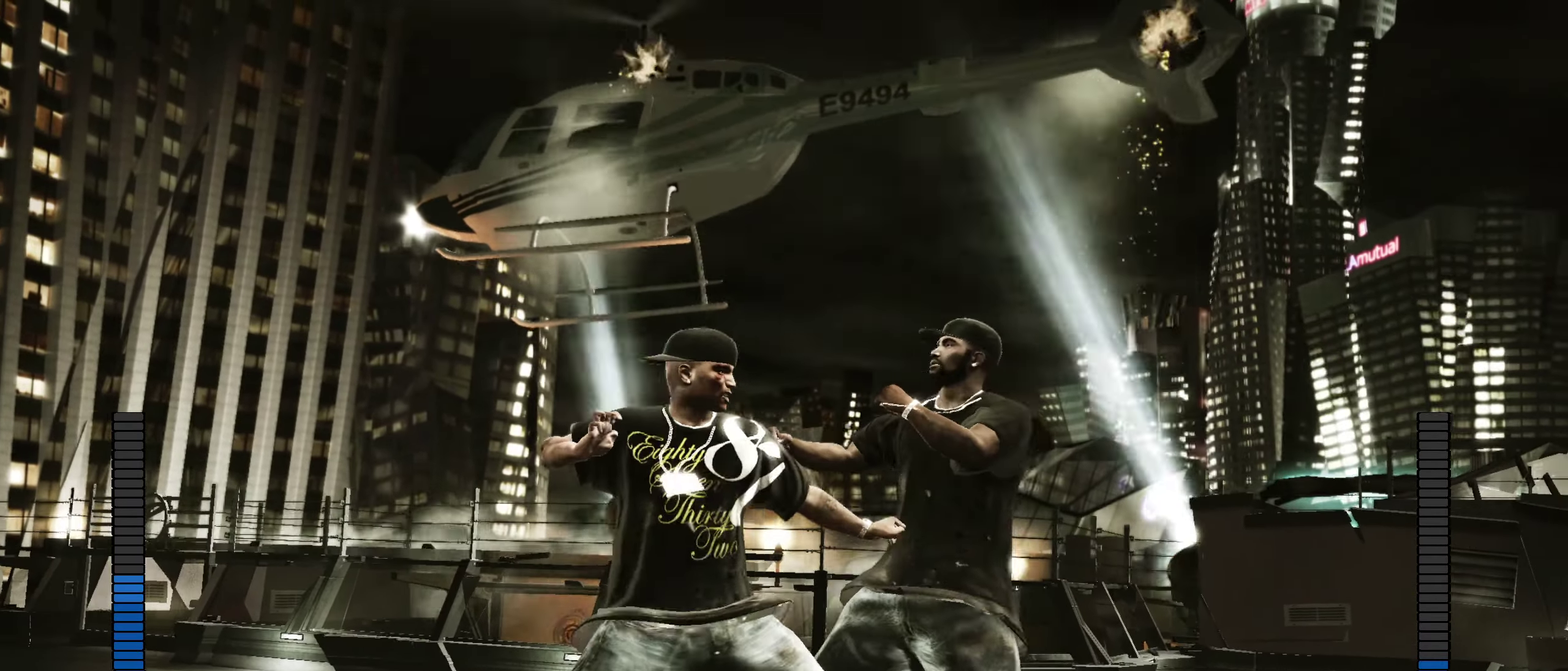
{"dt_ms": 550, "buttons": [], "left_stick": "center", "right_stick": "center", "events": [[33, "right_stick", "up"], [233, "R2", "up"], [250, "right_stick", "center"], [333, "X", "down"], [417, "X", "up"]]}
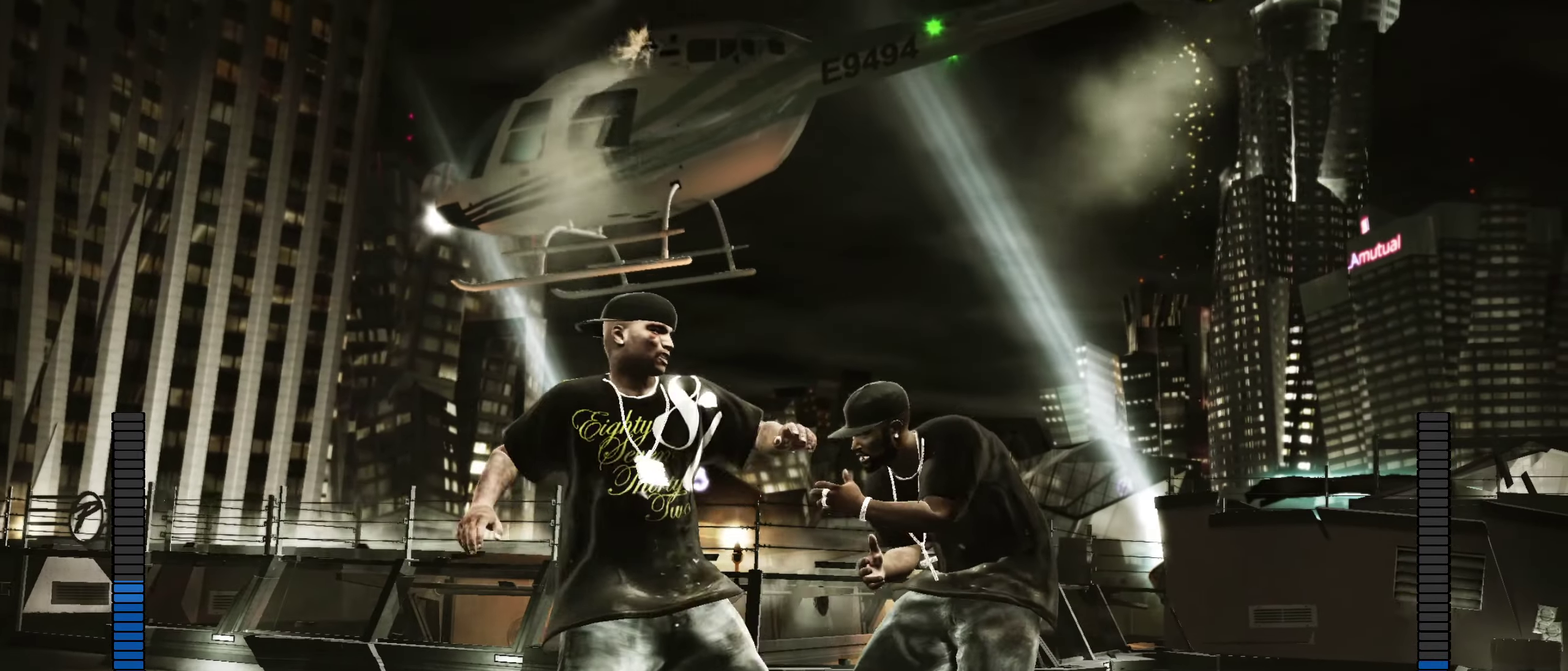
{"dt_ms": 350, "buttons": [], "left_stick": "center", "right_stick": "center", "events": [[33, "R2", "down"], [33, "right_stick", "down"], [150, "right_stick", "down-left"], [333, "R2", "up"], [333, "right_stick", "center"]]}
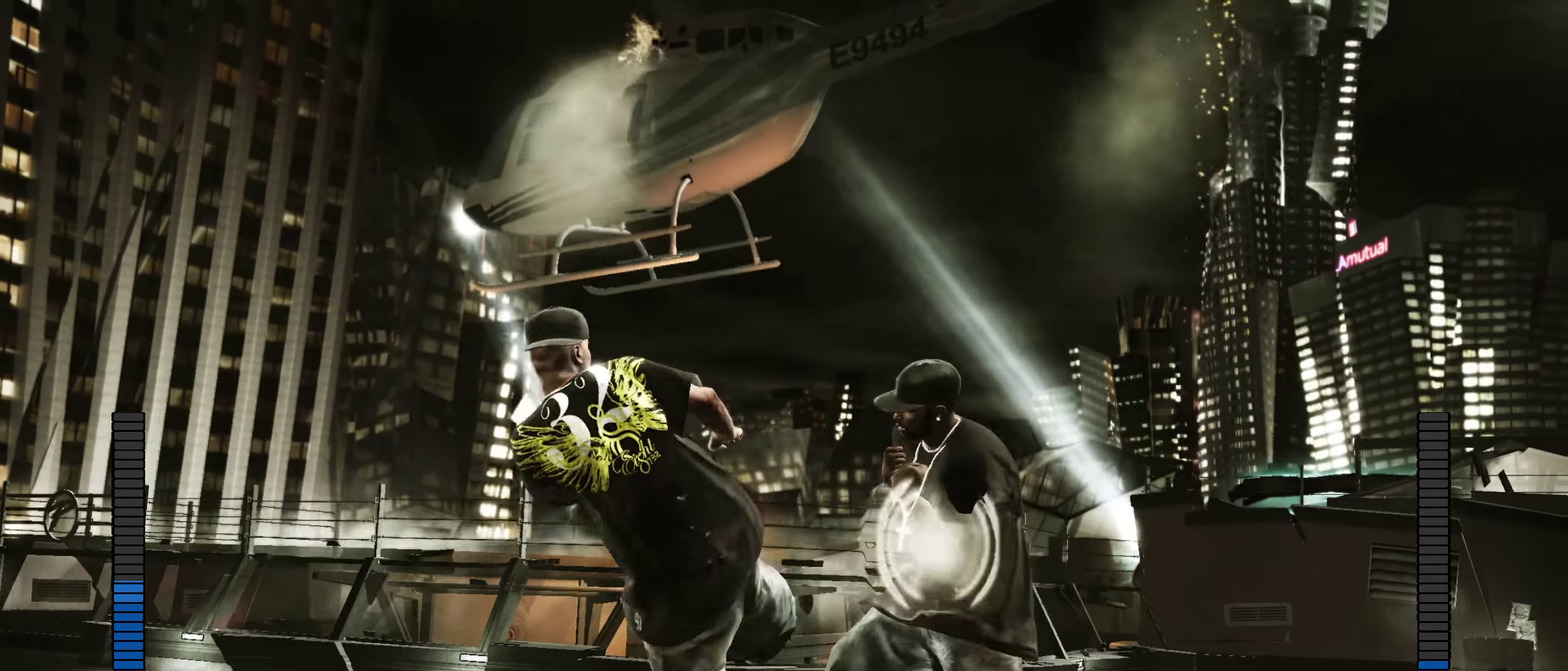
{"dt_ms": 900, "buttons": [], "left_stick": "down-right", "right_stick": "center", "events": [[117, "right_stick", "down-left"], [183, "right_stick", "up-left"], [250, "right_stick", "center"], [400, "left_stick", "right"], [700, "left_stick", "down-right"]]}
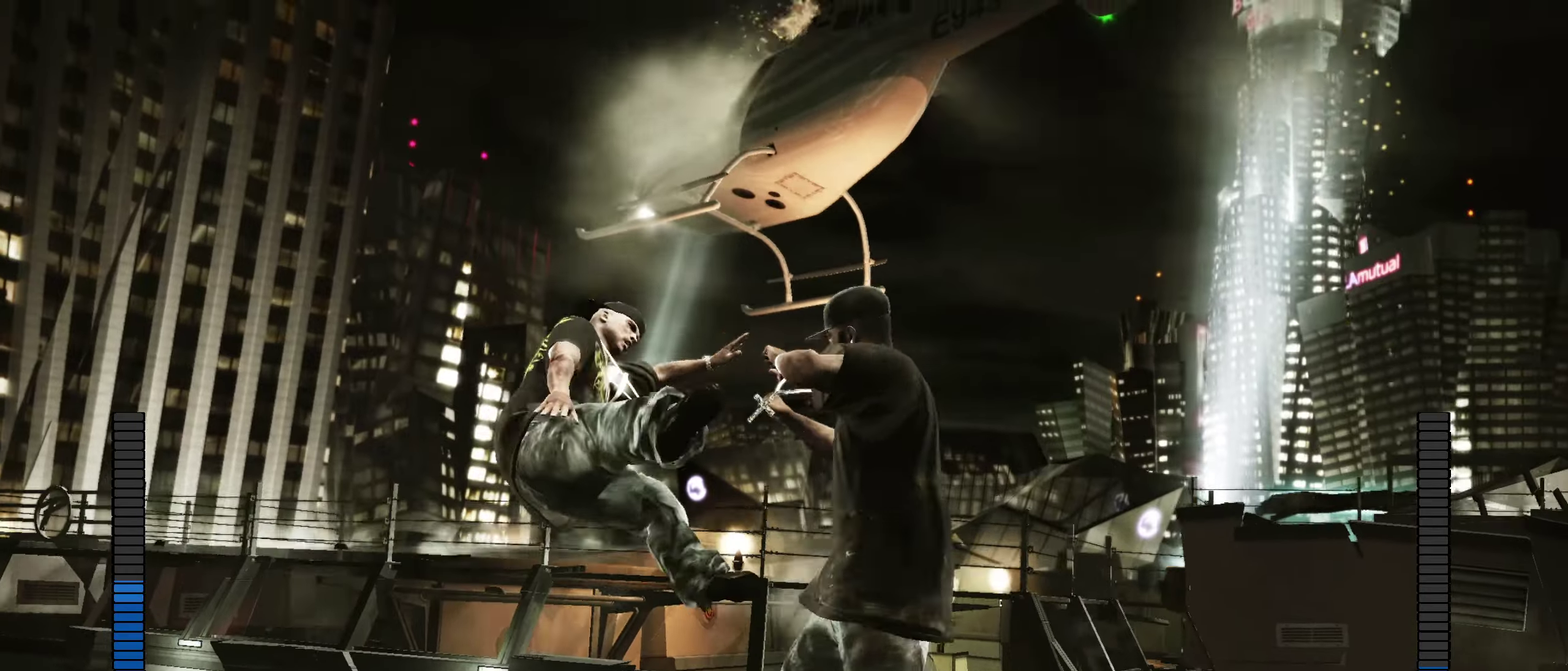
{"dt_ms": 250, "buttons": [], "left_stick": "left", "right_stick": "center", "events": [[183, "left_stick", "down-left"], [233, "left_stick", "left"]]}
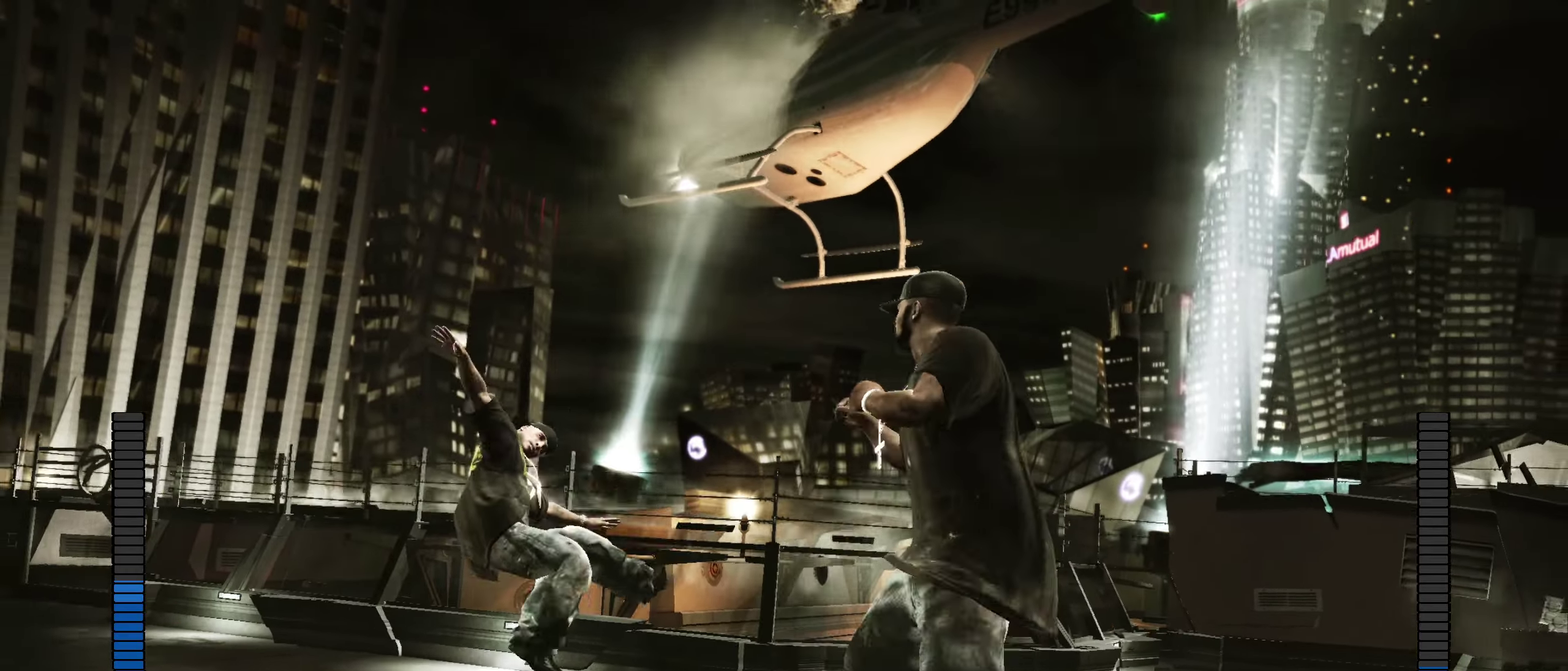
{"dt_ms": 650, "buttons": [], "left_stick": "up-left", "right_stick": "center", "events": [[567, "left_stick", "up-left"]]}
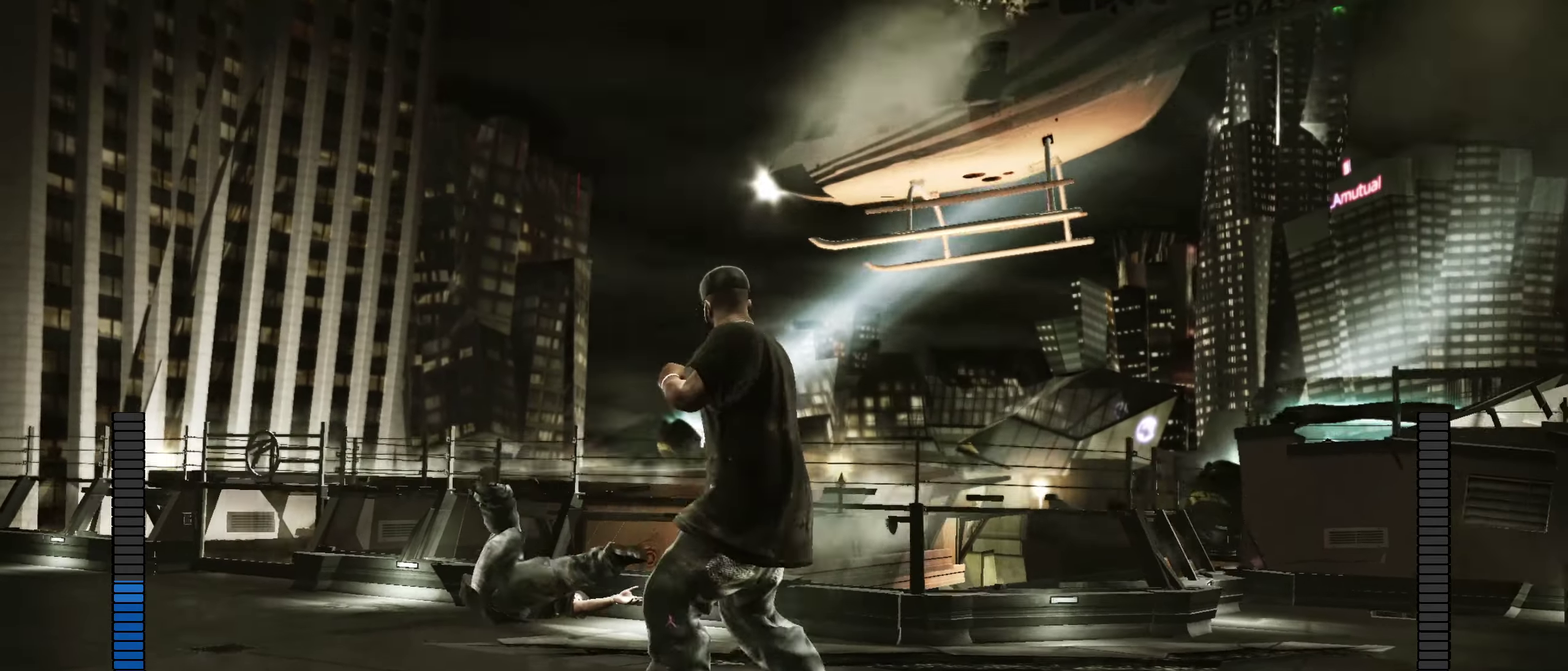
{"dt_ms": 350, "buttons": [], "left_stick": "up-left", "right_stick": "center", "events": []}
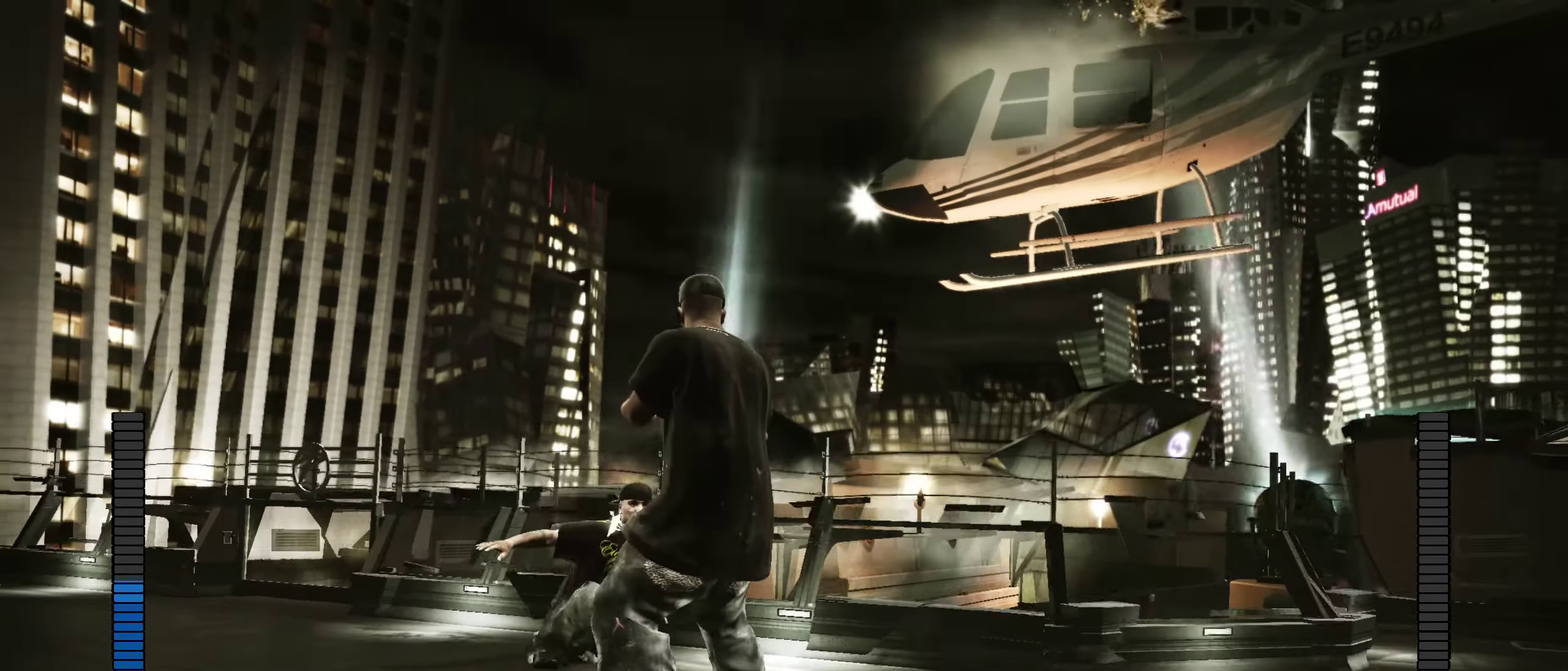
{"dt_ms": 550, "buttons": [], "left_stick": "center", "right_stick": "center", "events": [[150, "B", "down"], [217, "B", "up"], [317, "left_stick", "center"], [367, "B", "down"], [367, "left_stick", "up-left"], [450, "B", "up"], [517, "left_stick", "center"]]}
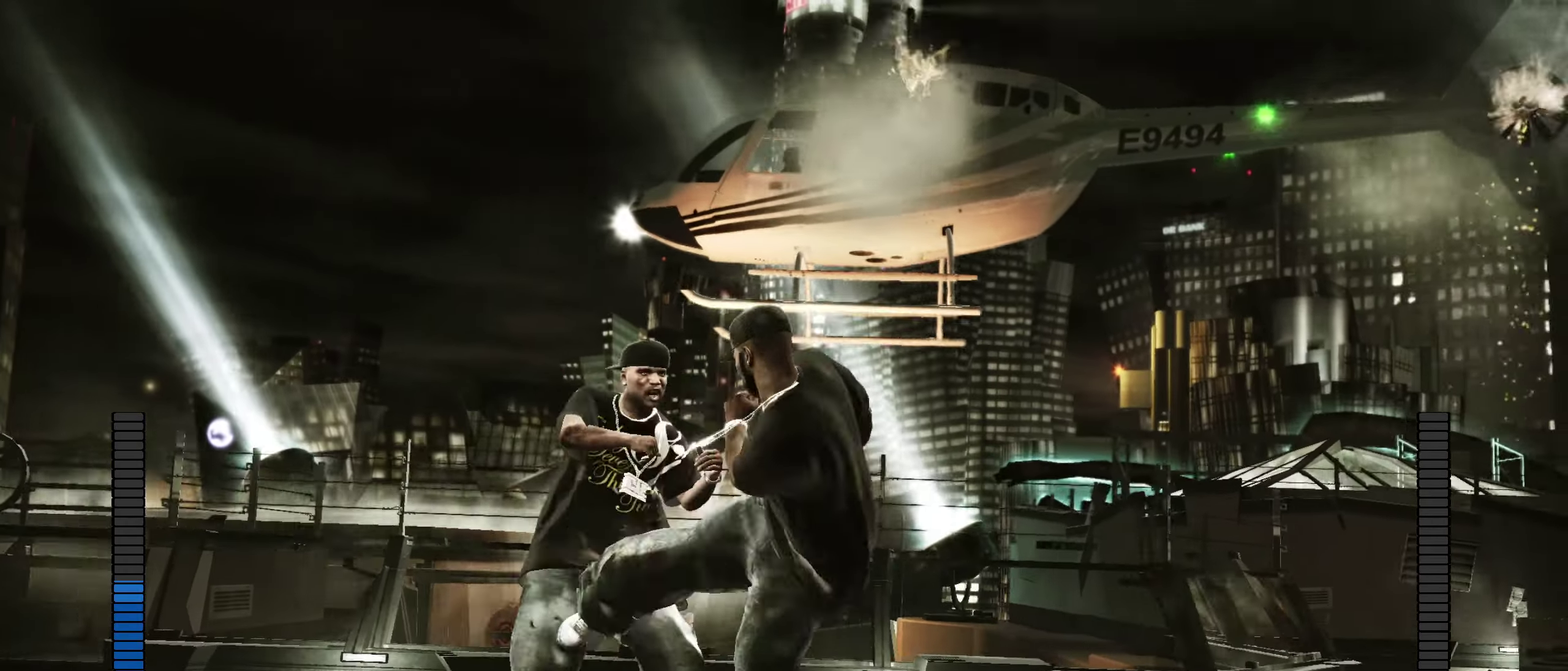
{"dt_ms": 450, "buttons": [], "left_stick": "center", "right_stick": "center", "events": [[50, "L1", "down"], [250, "L1", "up"], [367, "X", "down"], [417, "X", "up"]]}
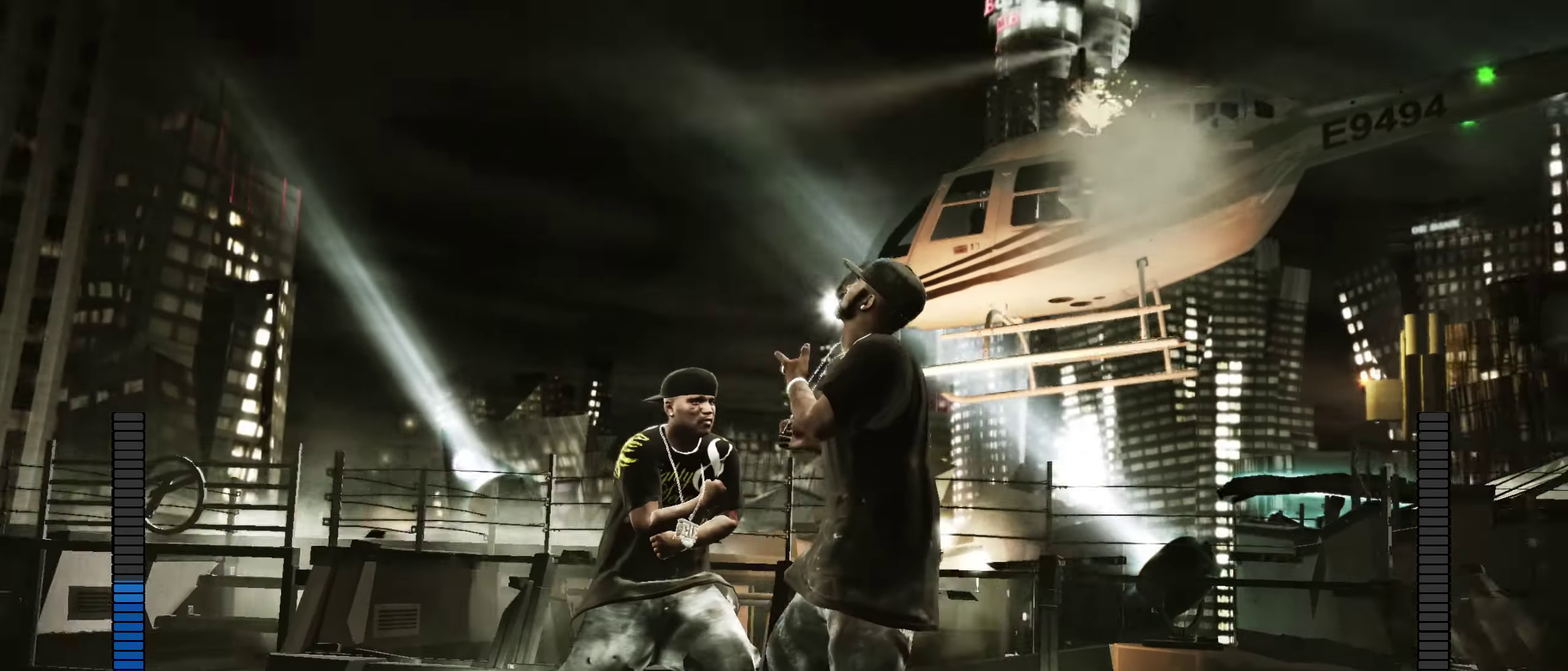
{"dt_ms": 350, "buttons": [], "left_stick": "center", "right_stick": "center", "events": [[133, "X", "down"], [217, "X", "up"]]}
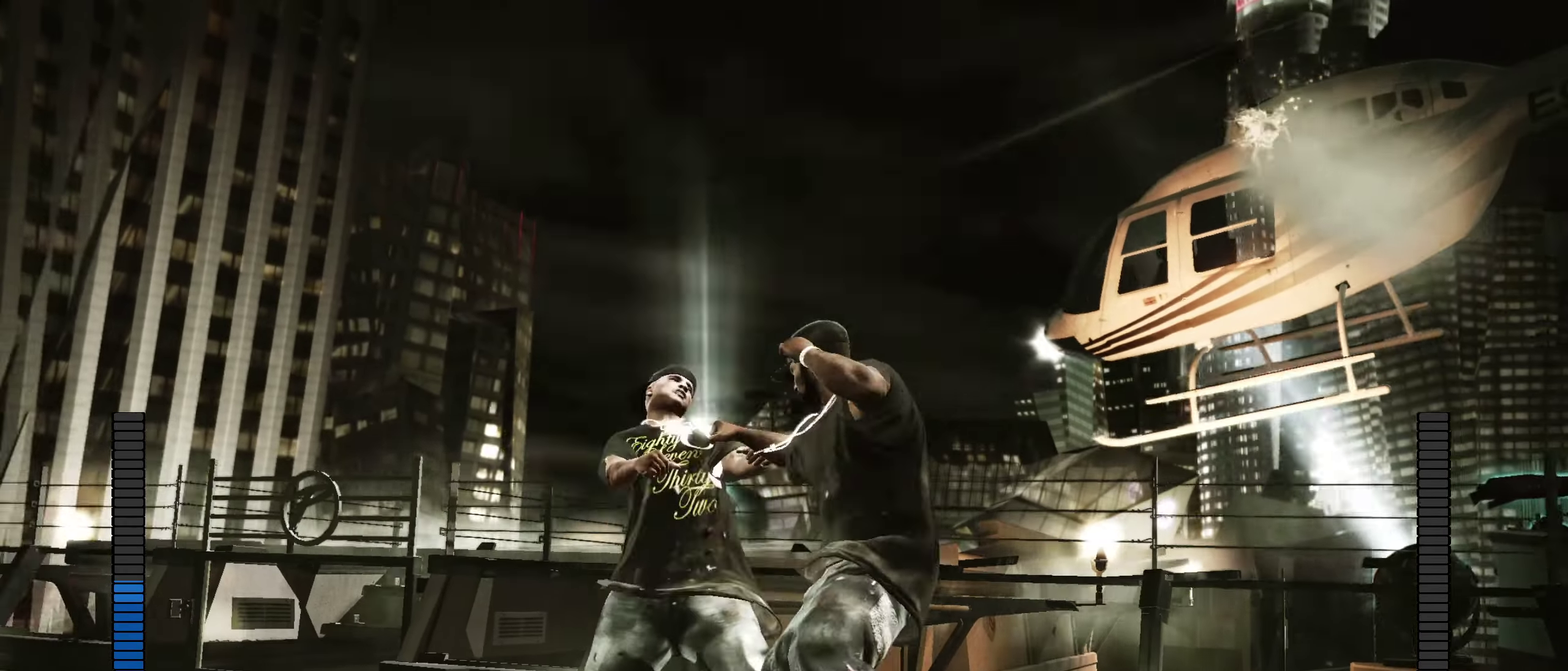
{"dt_ms": 900, "buttons": [], "left_stick": "left", "right_stick": "up-right", "events": [[250, "B", "down"], [300, "B", "up"], [450, "left_stick", "up-left"], [867, "left_stick", "left"], [867, "right_stick", "up-right"]]}
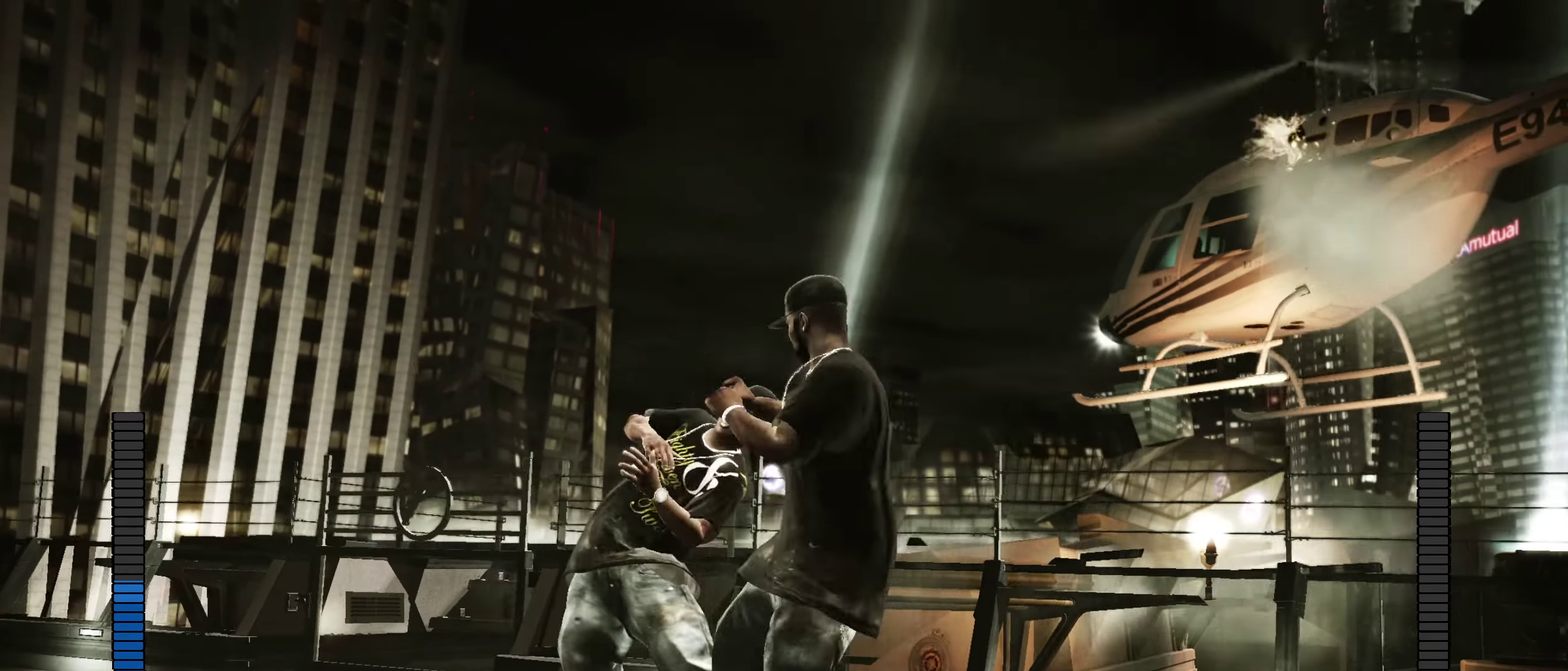
{"dt_ms": 250, "buttons": [], "left_stick": "left", "right_stick": "center", "events": [[17, "left_stick", "center"], [17, "right_stick", "center"], [133, "left_stick", "left"]]}
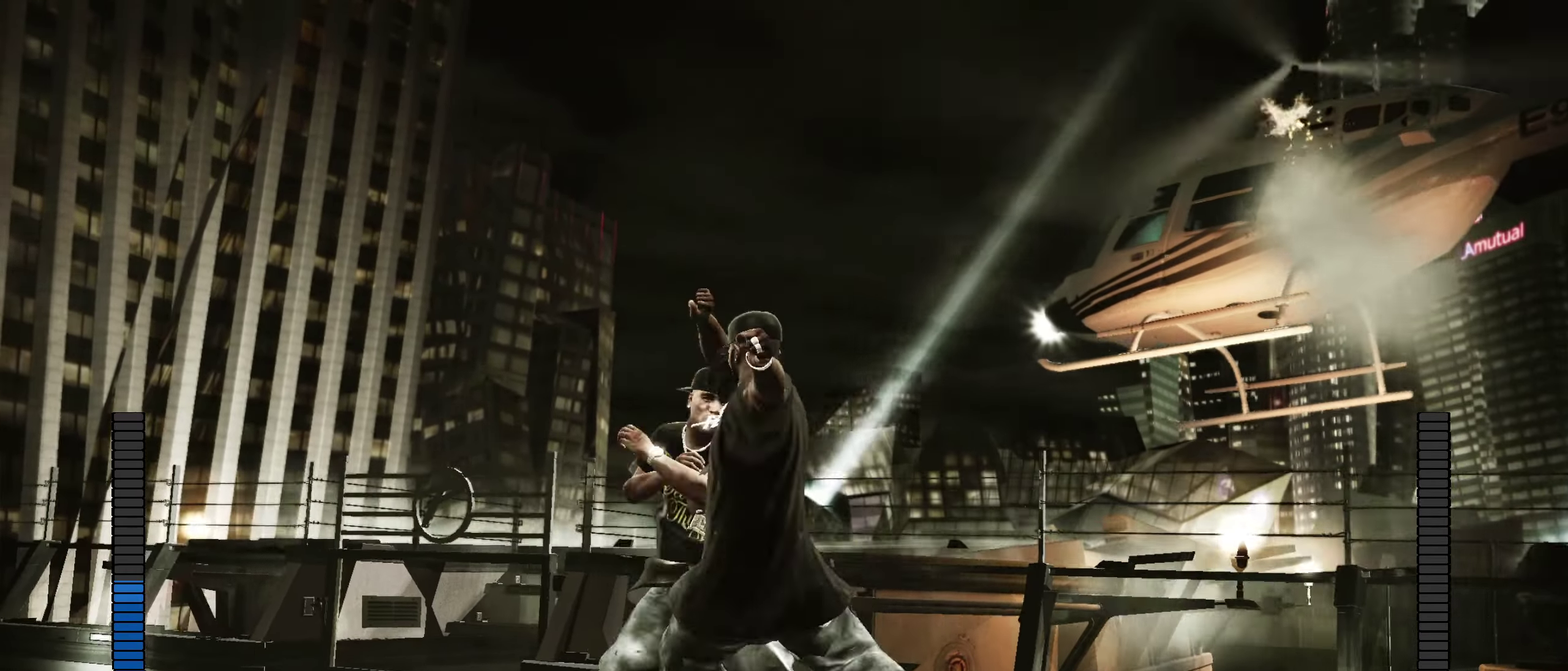
{"dt_ms": 650, "buttons": [], "left_stick": "down", "right_stick": "center", "events": [[533, "left_stick", "down-left"], [583, "left_stick", "down"]]}
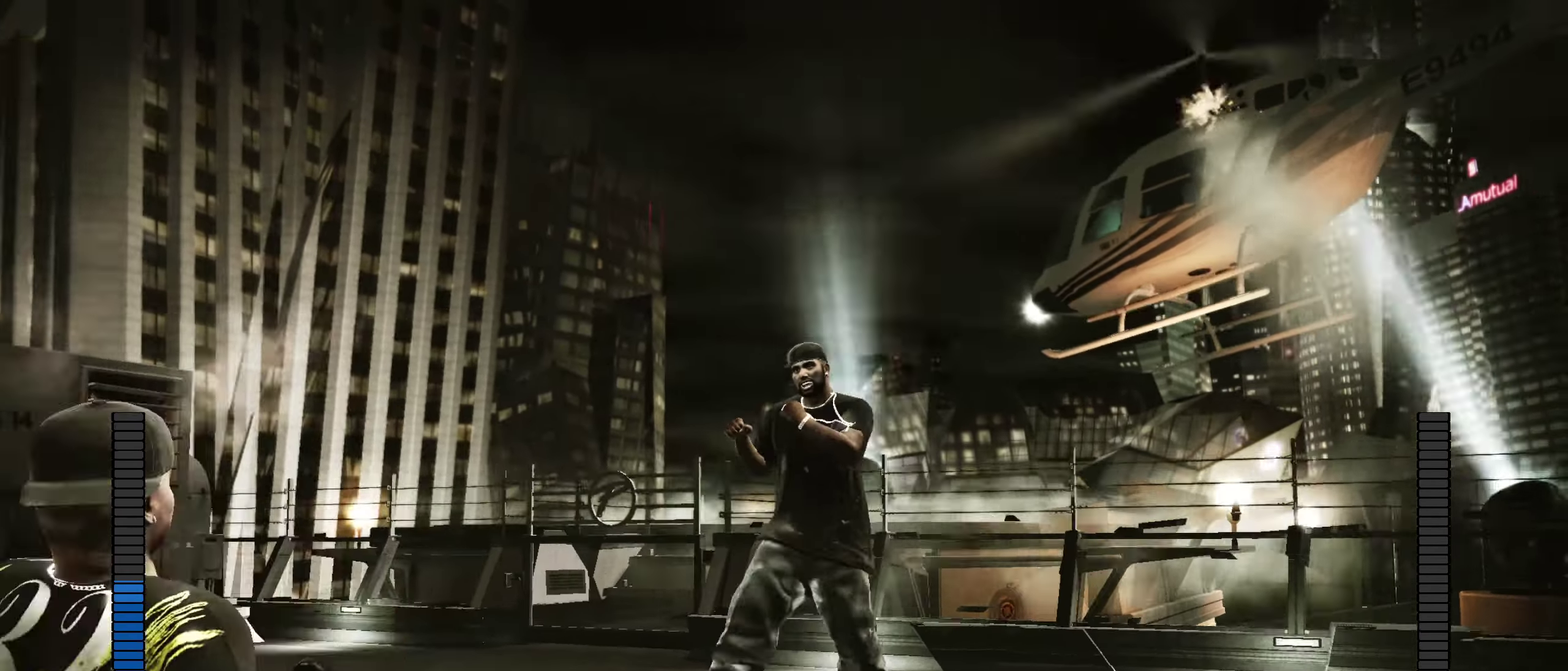
{"dt_ms": 350, "buttons": [], "left_stick": "down", "right_stick": "center", "events": []}
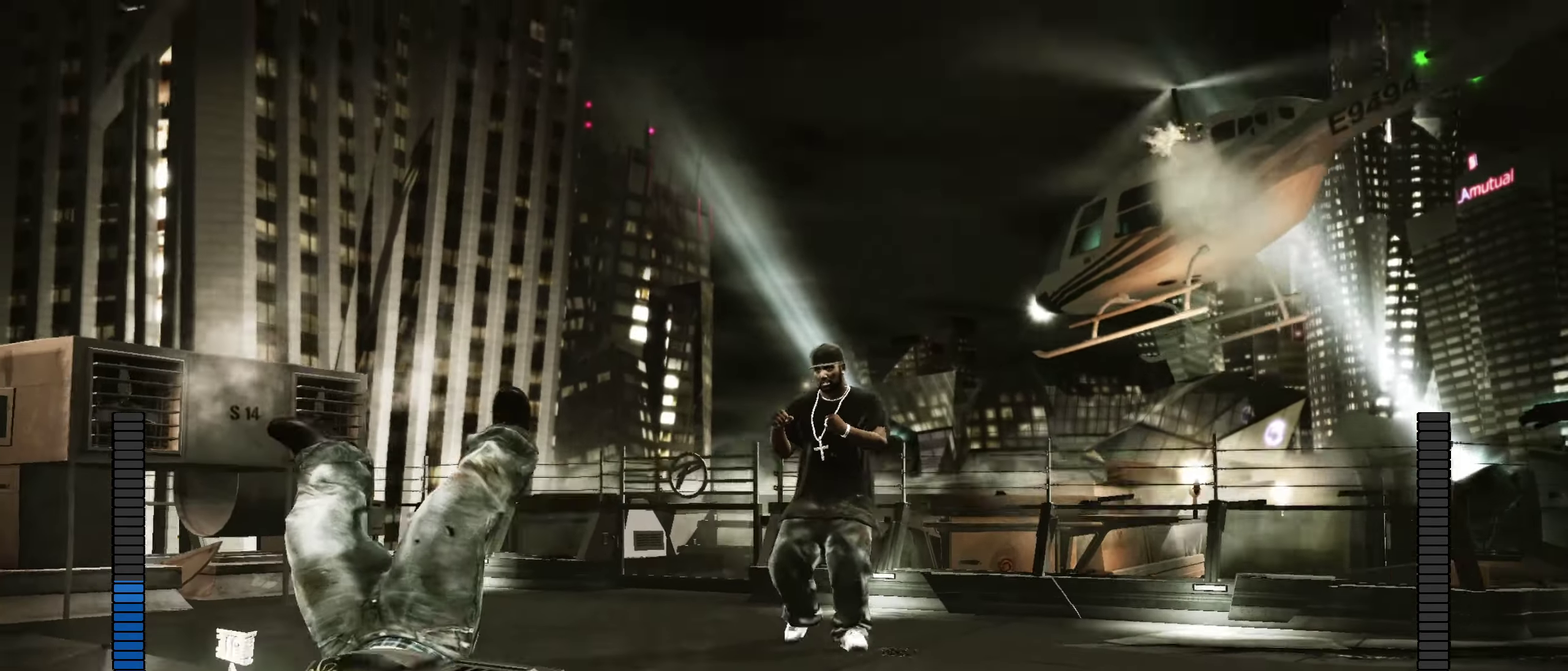
{"dt_ms": 550, "buttons": [], "left_stick": "down", "right_stick": "up", "events": [[50, "left_stick", "down-left"], [217, "right_stick", "down"], [283, "left_stick", "down"], [317, "right_stick", "up"]]}
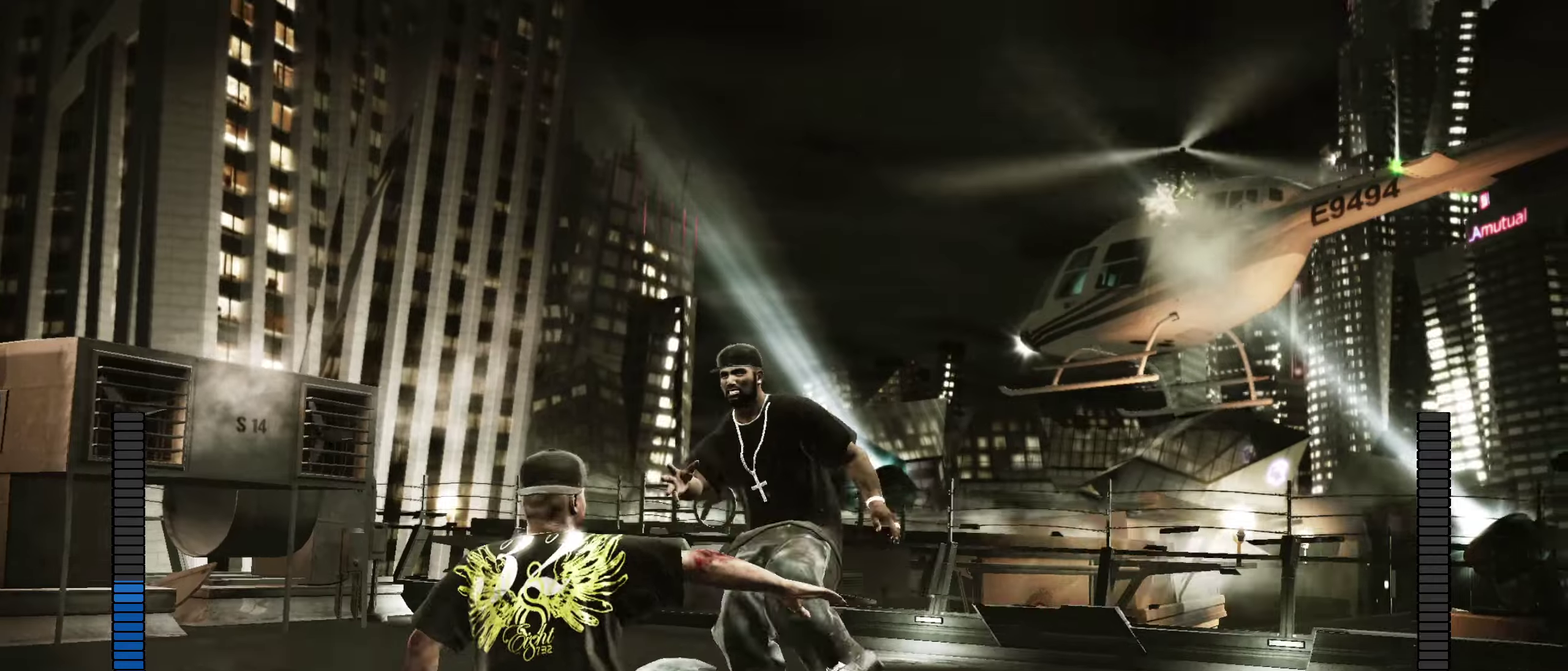
{"dt_ms": 450, "buttons": [], "left_stick": "down-right", "right_stick": "center", "events": [[133, "right_stick", "center"], [150, "left_stick", "center"], [267, "left_stick", "right"], [317, "left_stick", "down-right"]]}
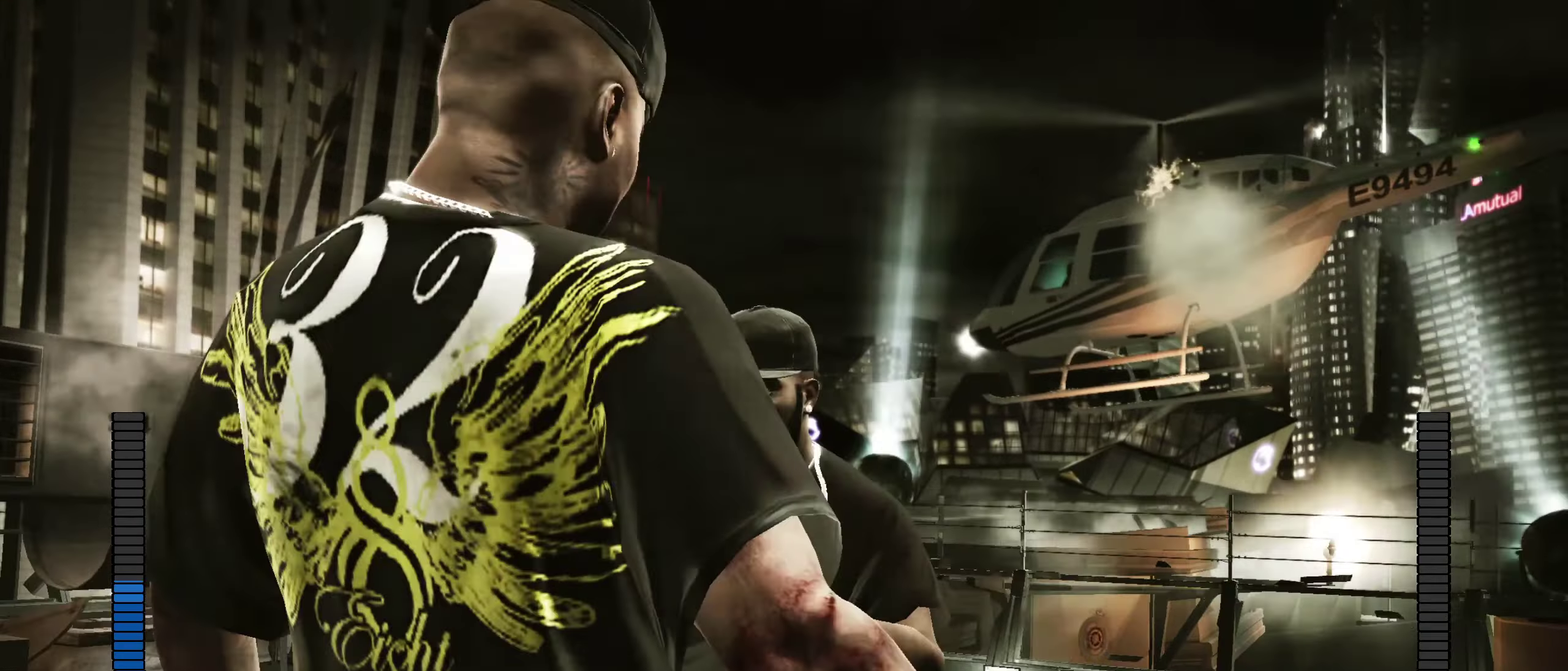
{"dt_ms": 450, "buttons": [], "left_stick": "down", "right_stick": "up", "events": [[217, "right_stick", "up"], [233, "left_stick", "down"]]}
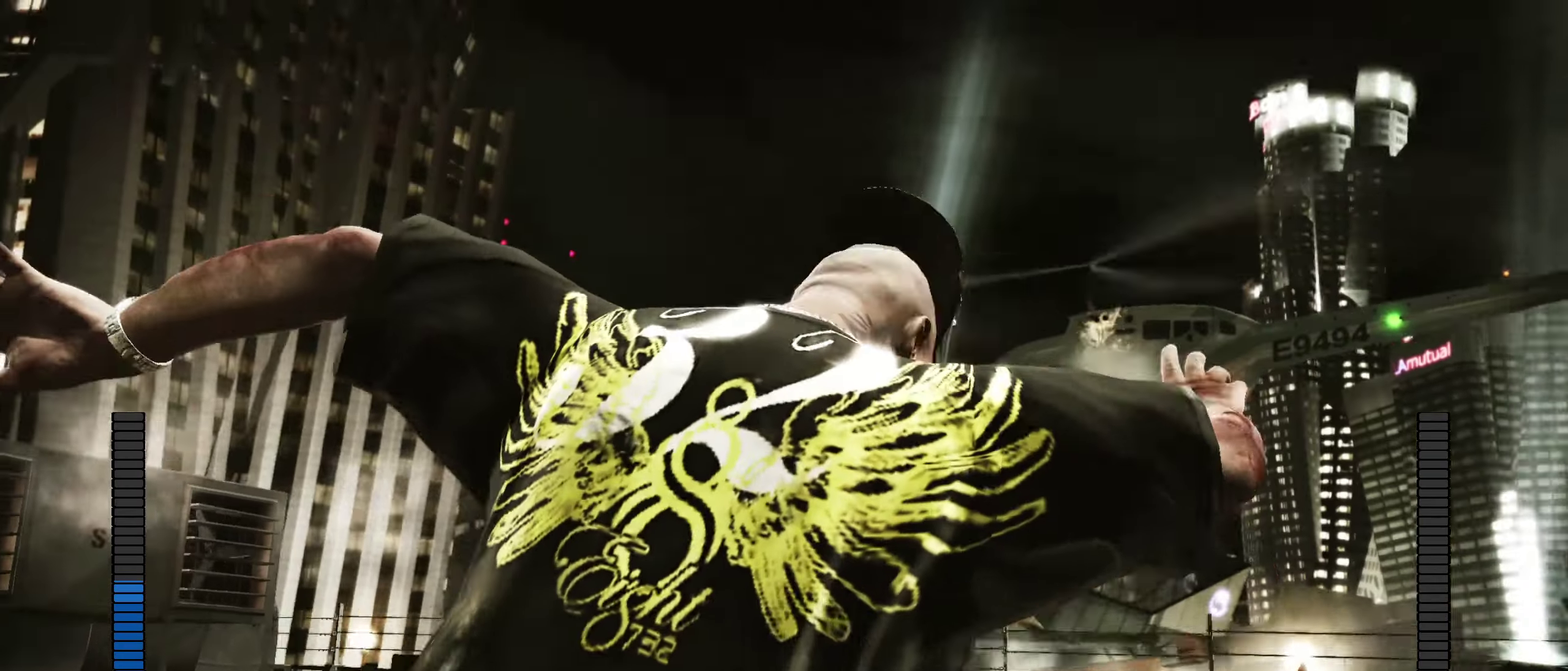
{"dt_ms": 550, "buttons": [], "left_stick": "center", "right_stick": "up-left", "events": [[217, "left_stick", "center"], [250, "right_stick", "center"], [283, "left_stick", "up-left"], [417, "left_stick", "center"], [533, "right_stick", "up-left"]]}
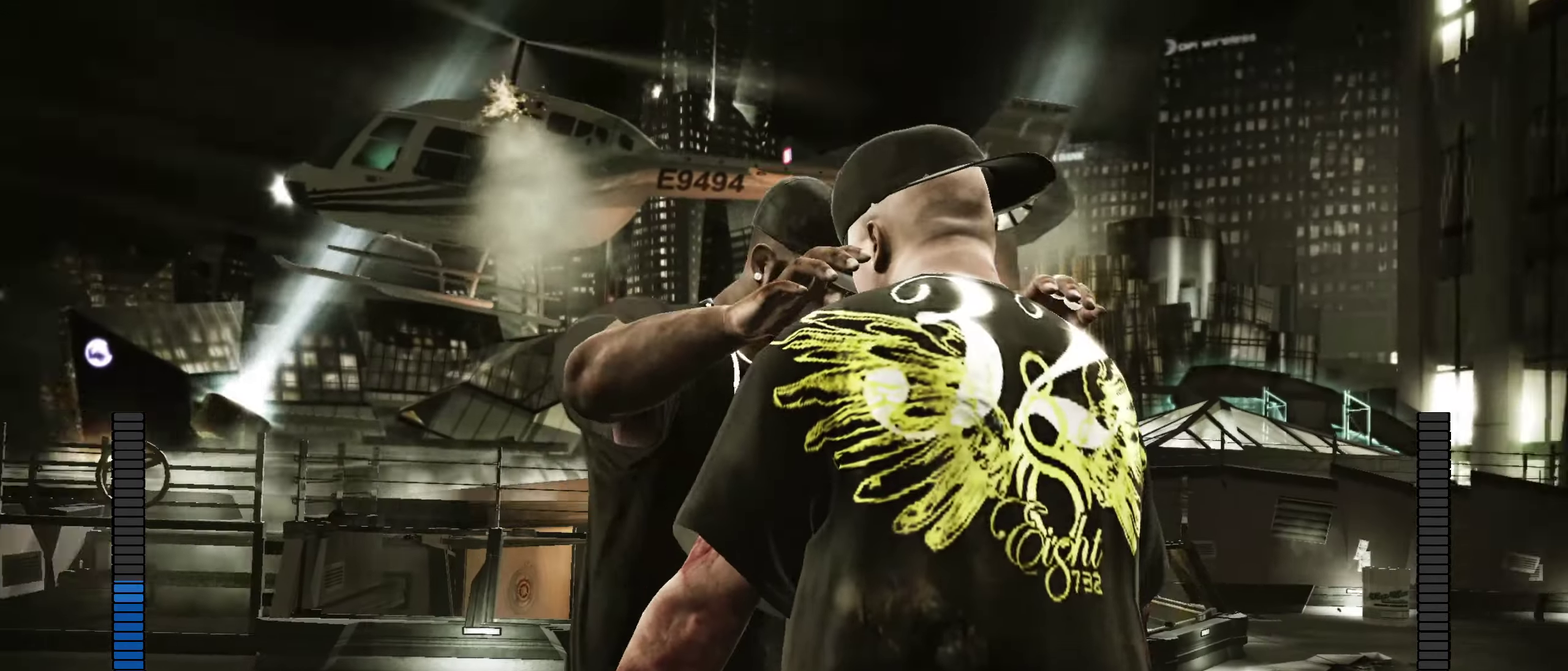
{"dt_ms": 350, "buttons": [], "left_stick": "center", "right_stick": "center", "events": [[67, "right_stick", "center"]]}
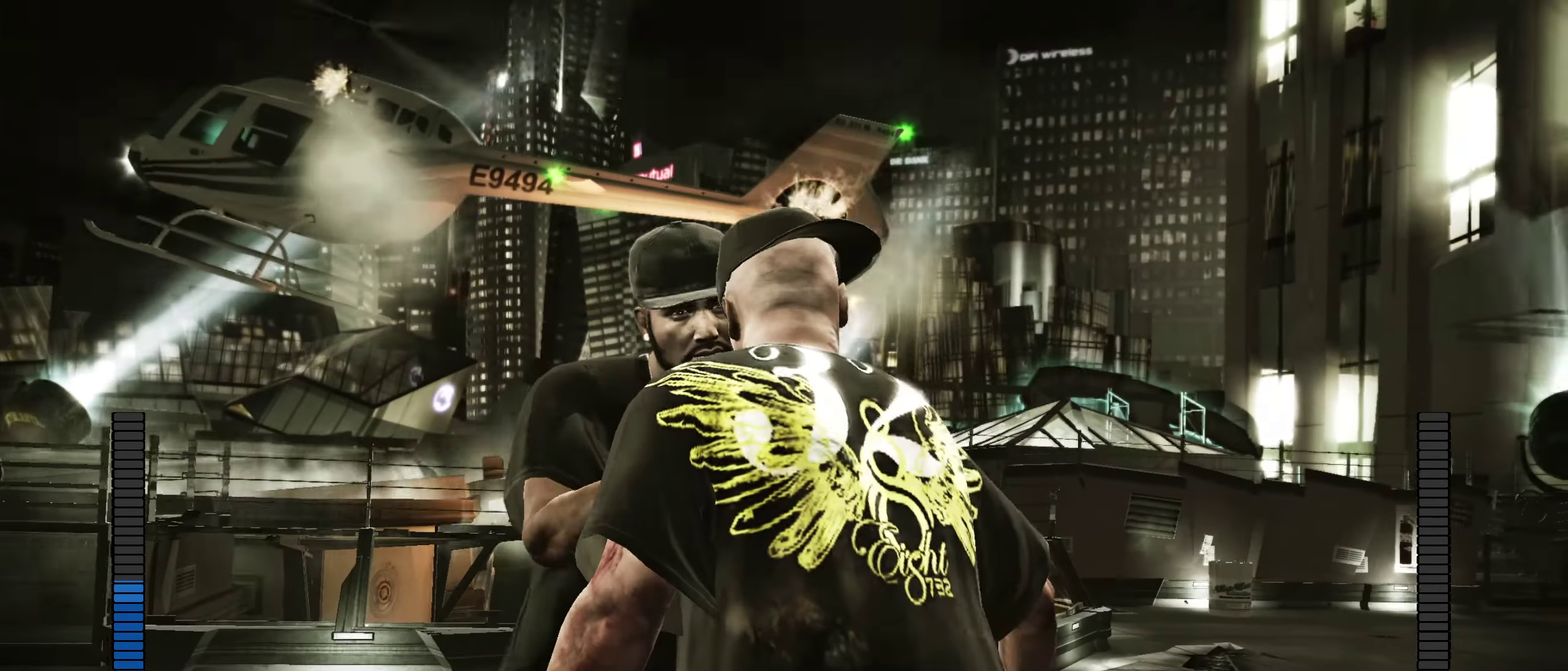
{"dt_ms": 800, "buttons": [], "left_stick": "right", "right_stick": "center", "events": [[333, "left_stick", "up-right"], [717, "left_stick", "right"]]}
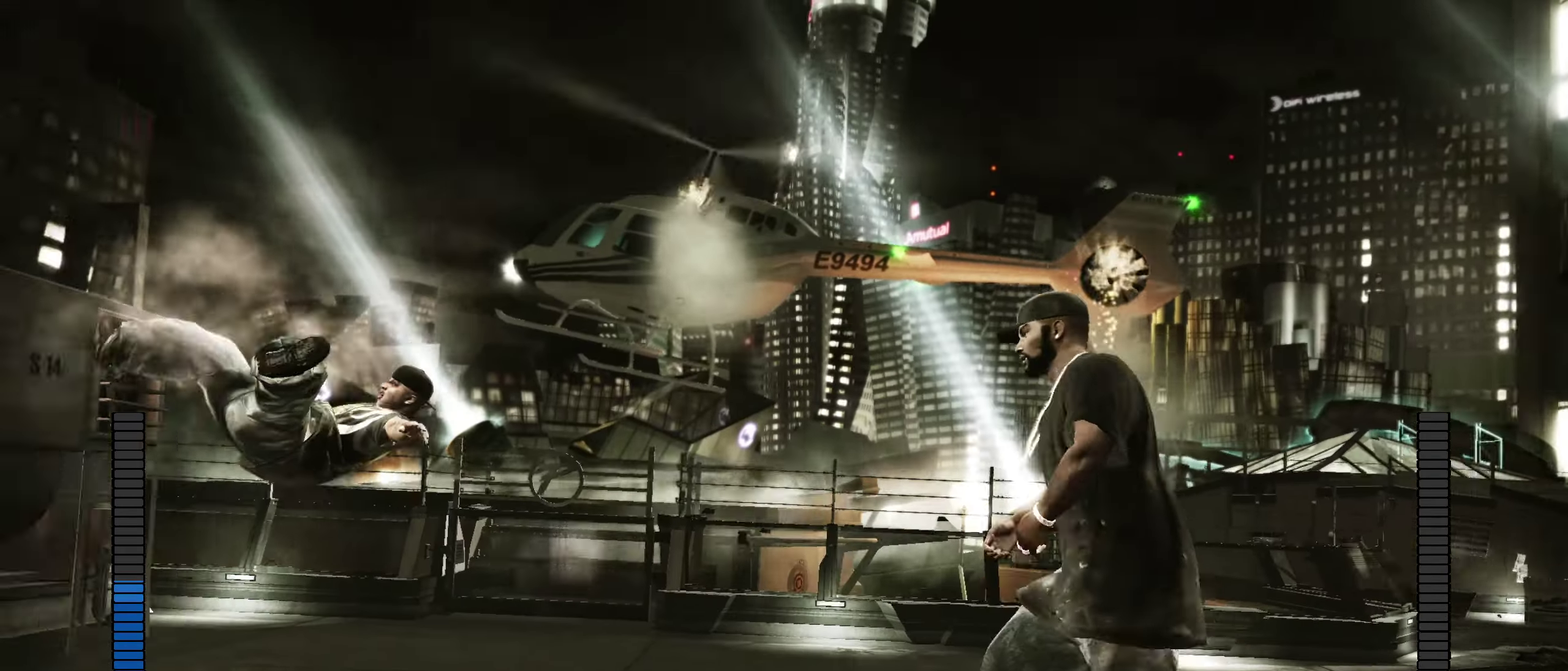
{"dt_ms": 350, "buttons": [], "left_stick": "right", "right_stick": "center", "events": []}
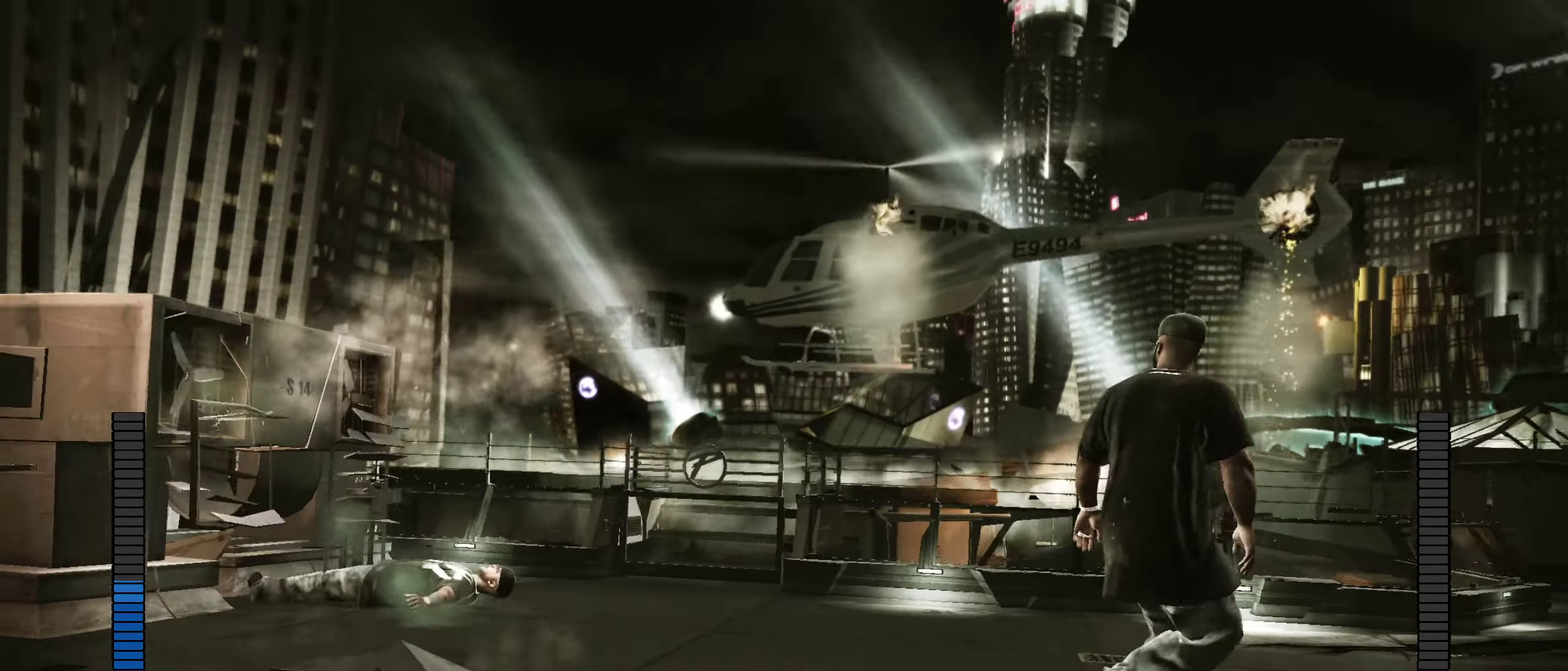
{"dt_ms": 550, "buttons": [], "left_stick": "right", "right_stick": "center", "events": []}